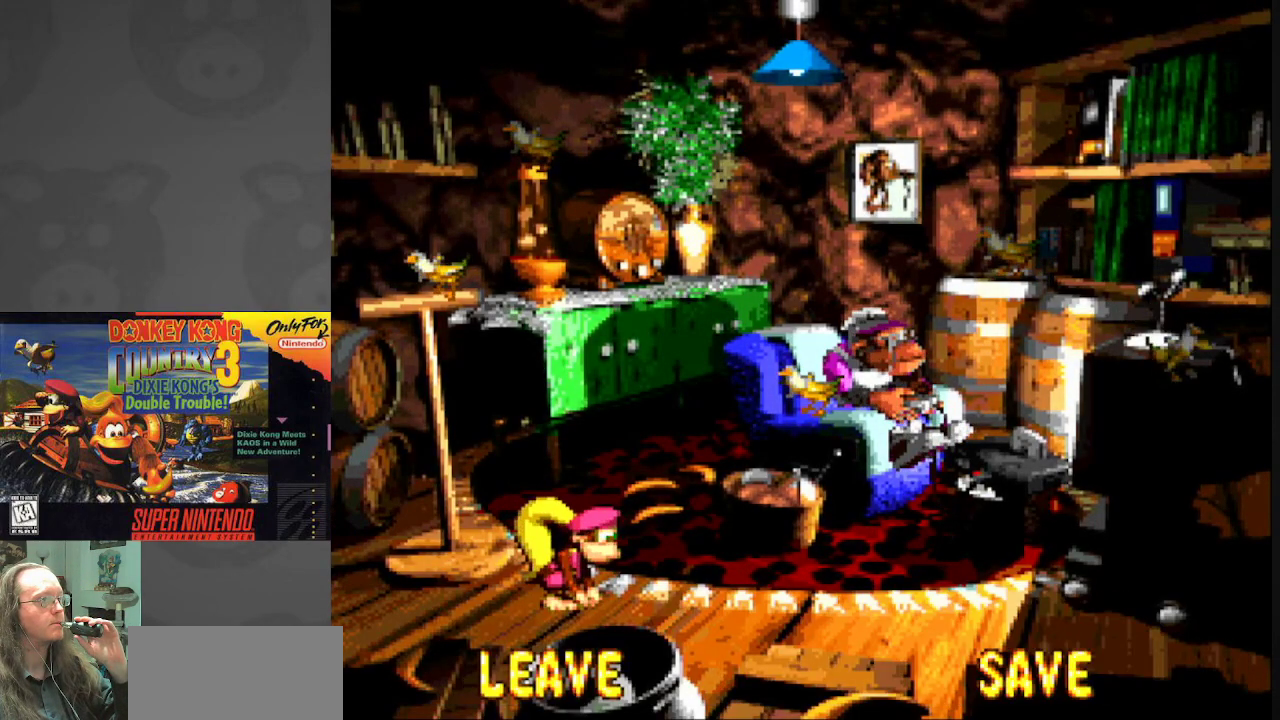
Gameplay with a controller (Nintendo layout); each line is a JSON object with the inputs held at the frame after it. "events" lists button and stick changes between this image and that frame as [ms after this image, input, new state], when the widget could be followed in between. Not read: L3 R3.
{"buttons": [], "events": [[67, "B", "up"]]}
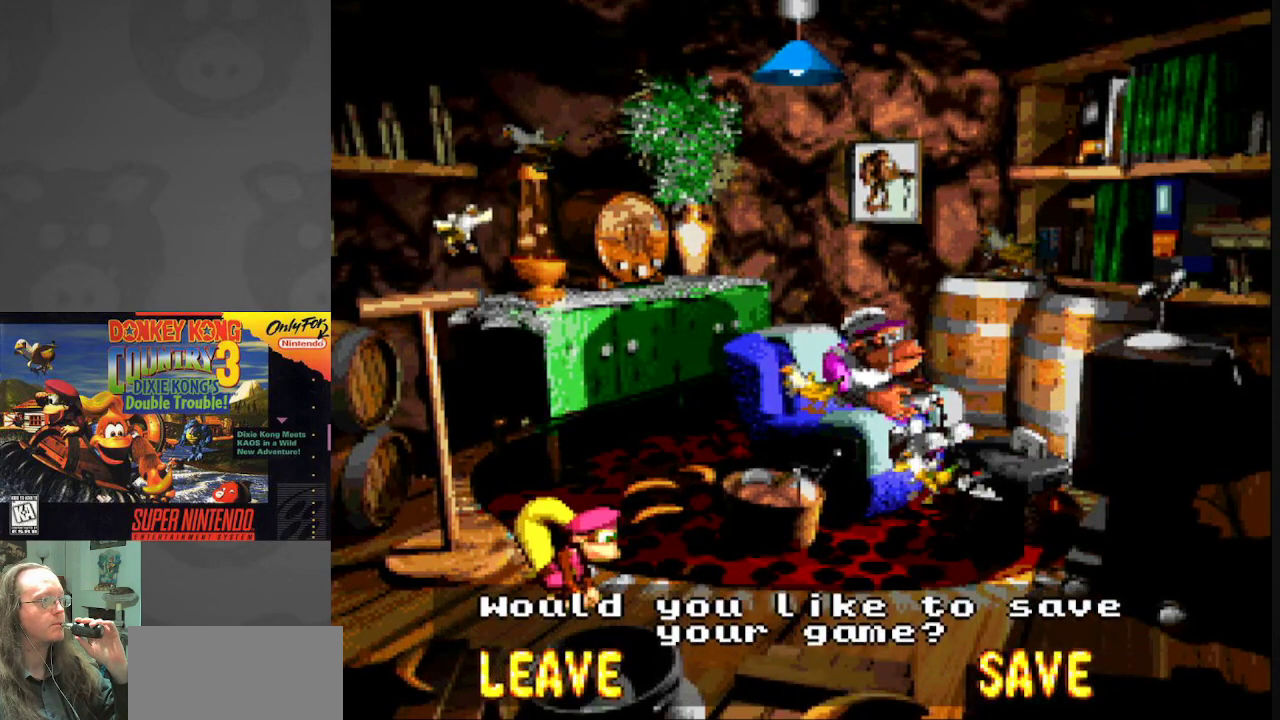
{"buttons": [], "events": [[200, "B", "down"], [383, "B", "up"]]}
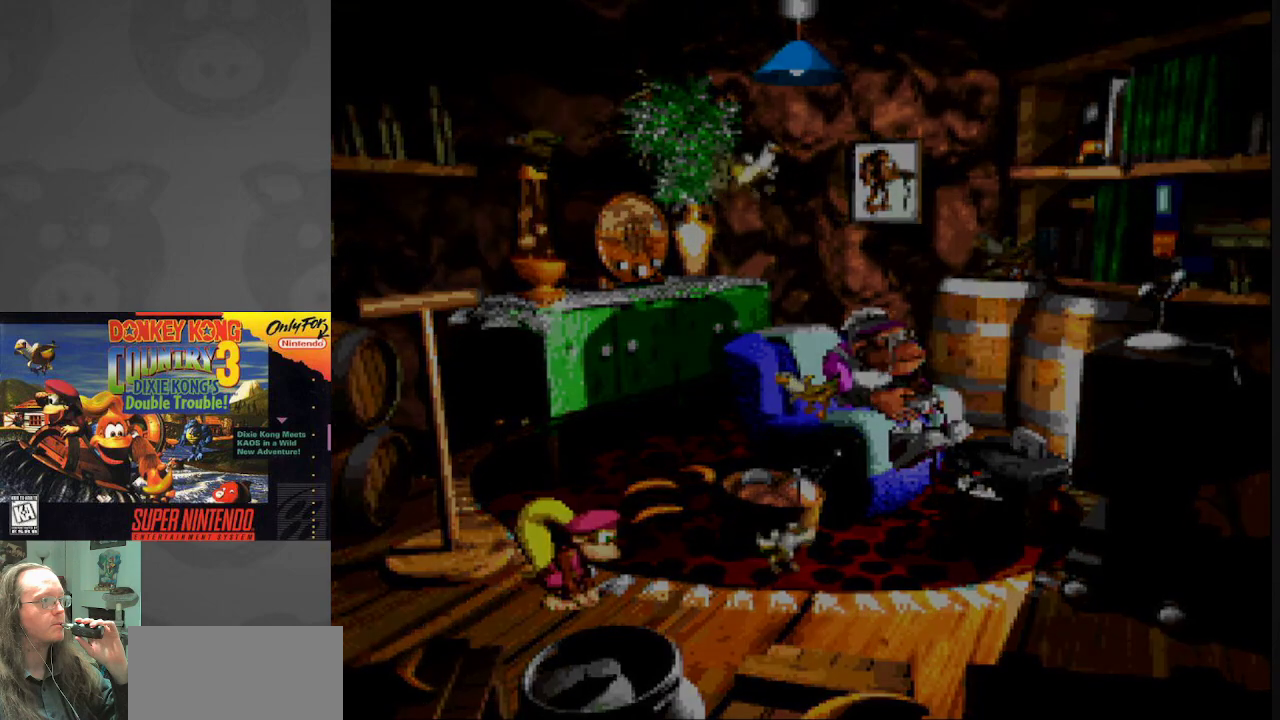
{"buttons": [], "events": []}
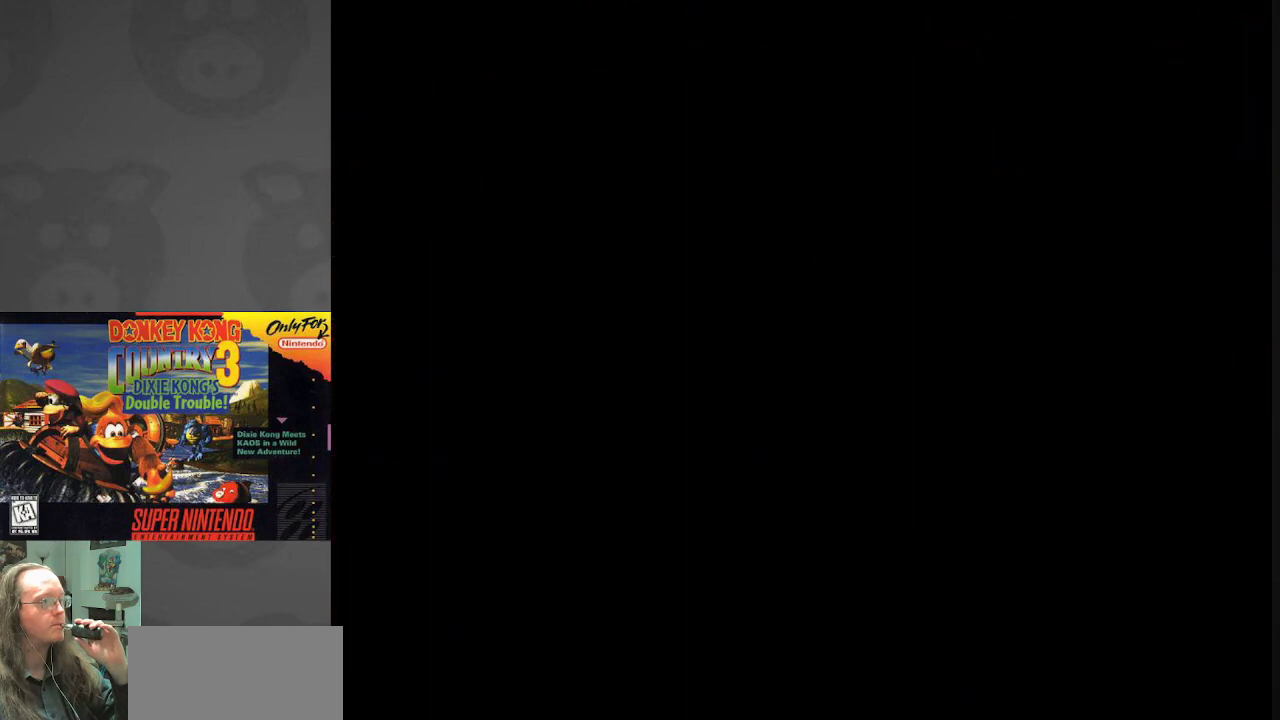
{"buttons": [], "events": []}
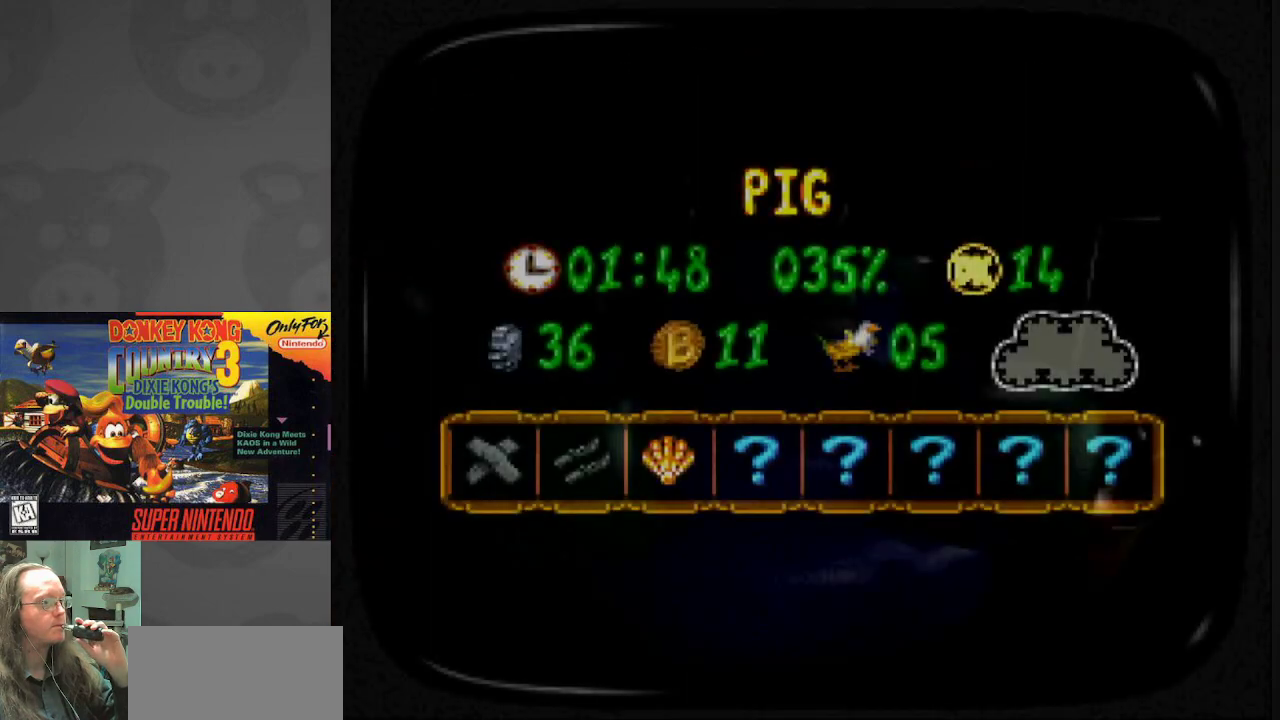
{"buttons": ["B"], "events": [[433, "B", "down"]]}
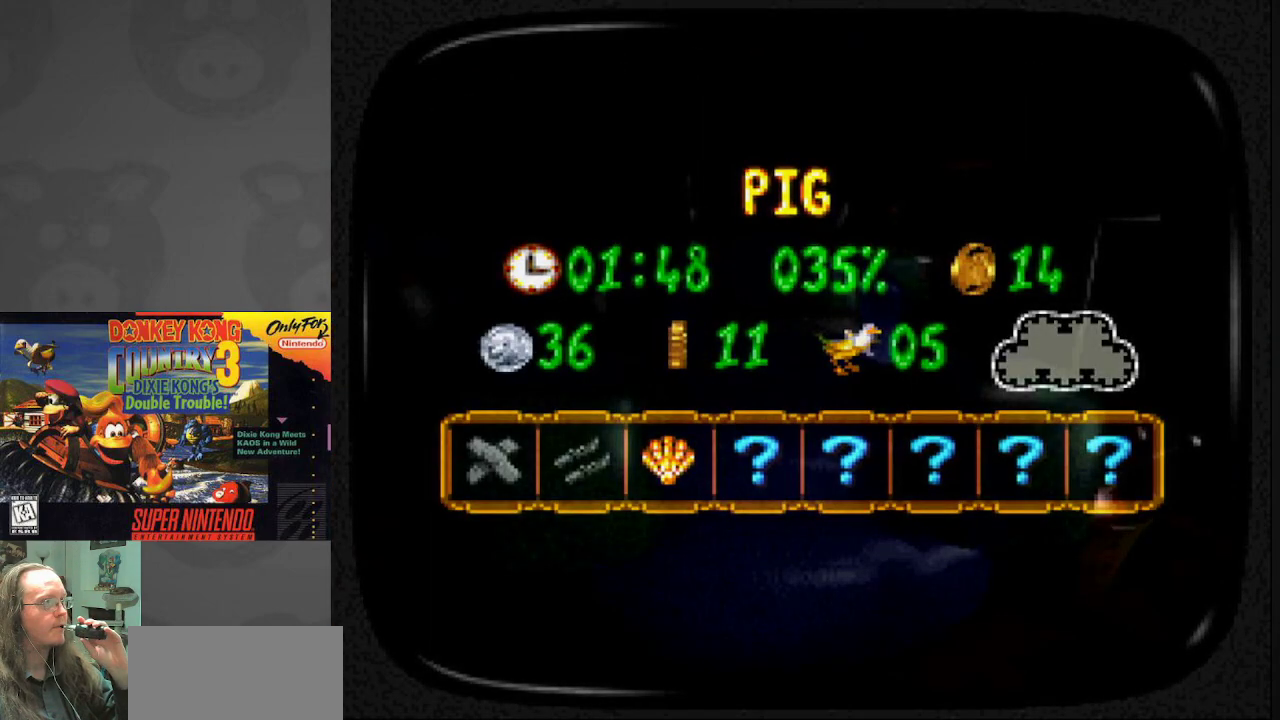
{"buttons": [], "events": [[83, "B", "up"]]}
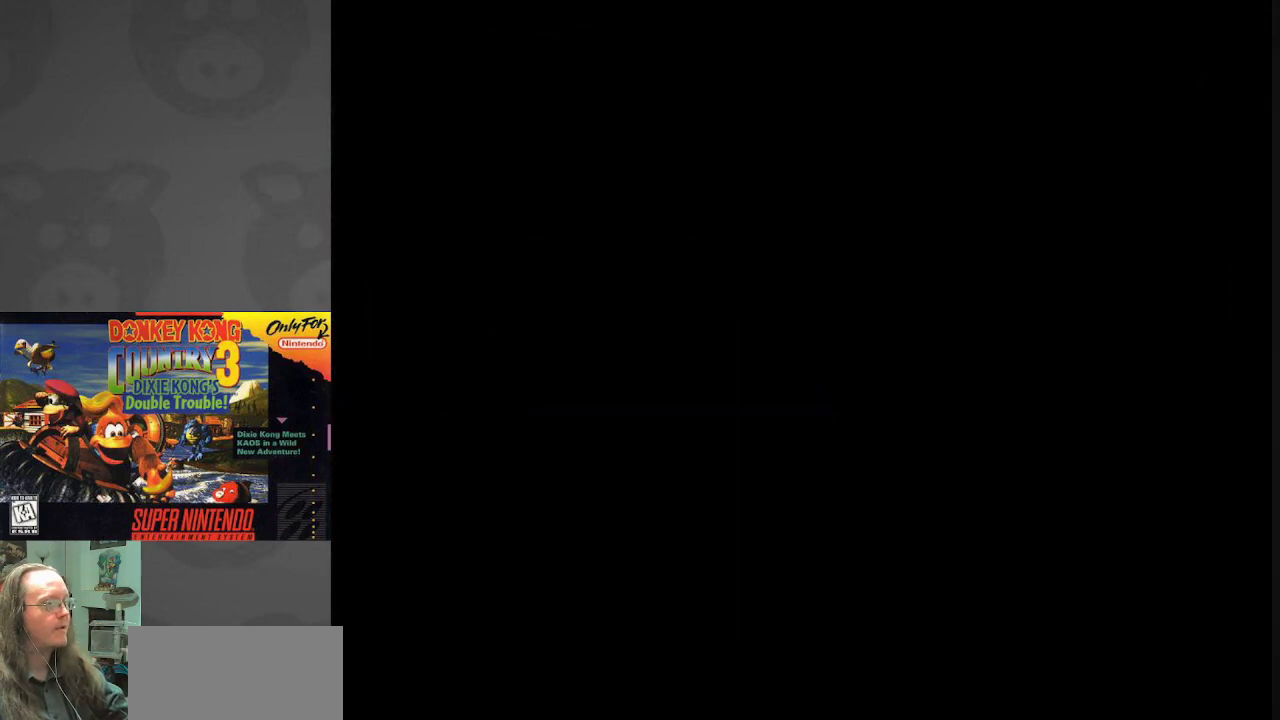
{"buttons": [], "events": []}
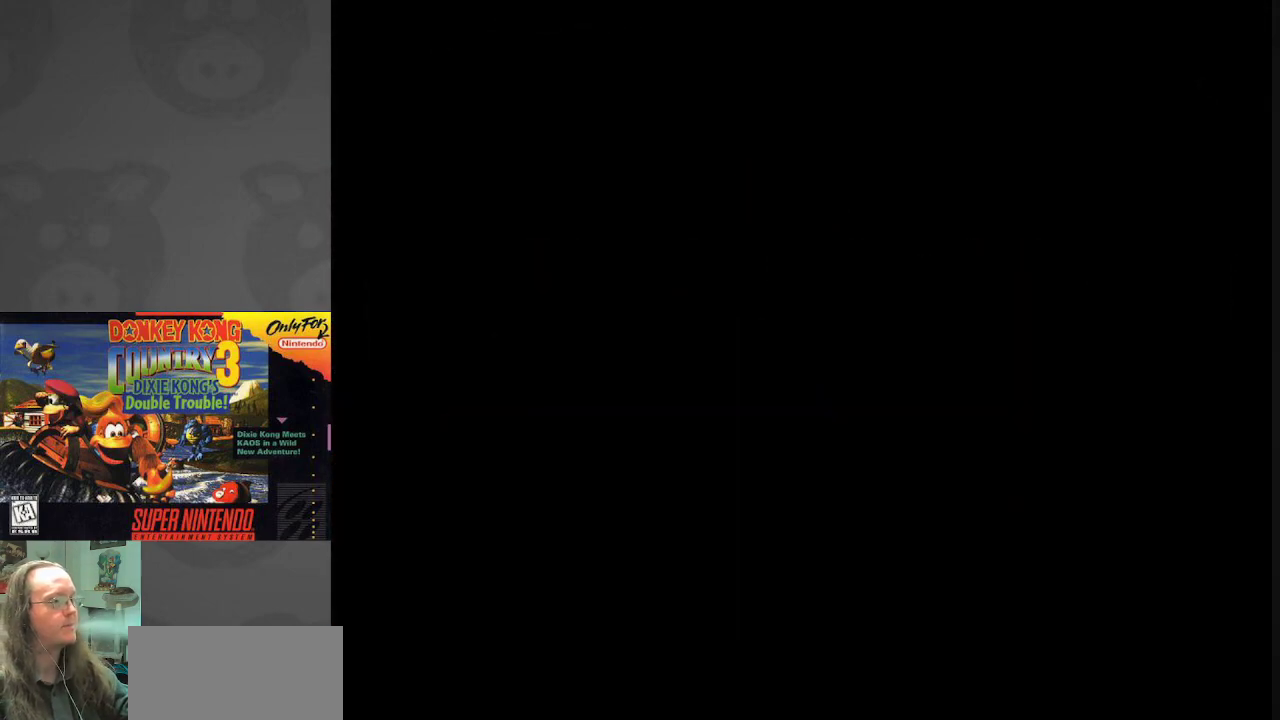
{"buttons": [], "events": []}
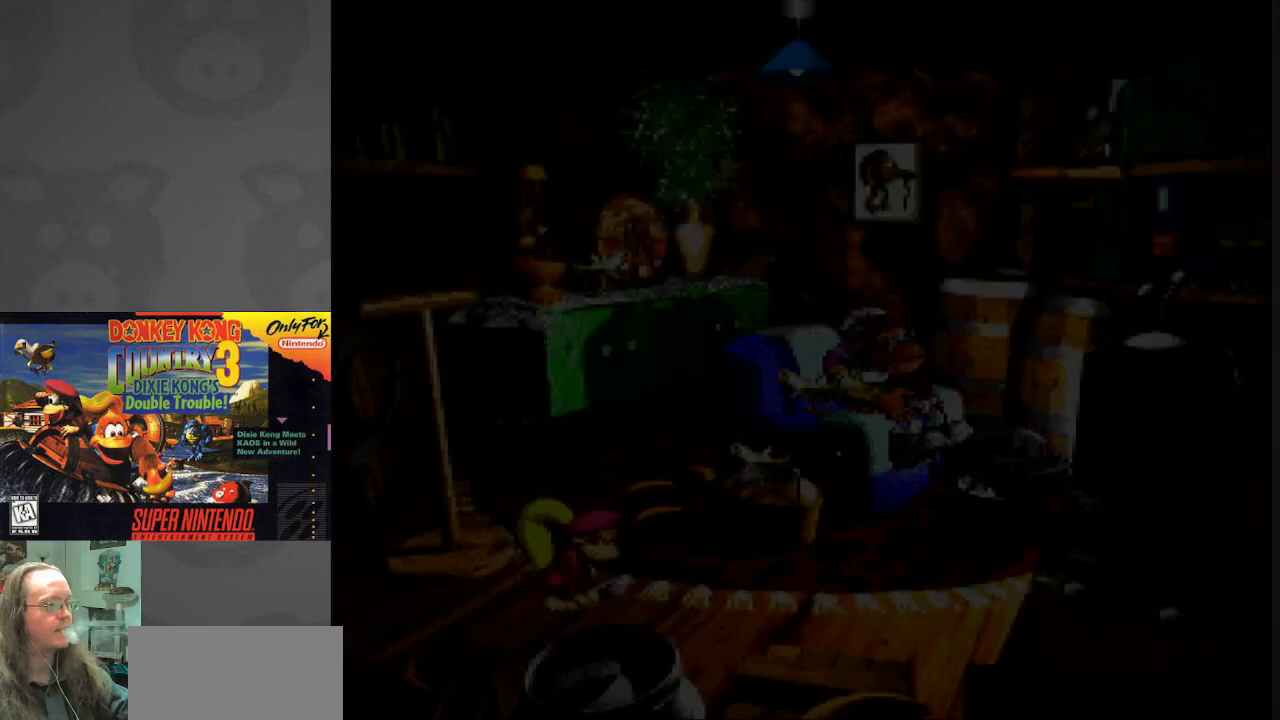
{"buttons": [], "events": []}
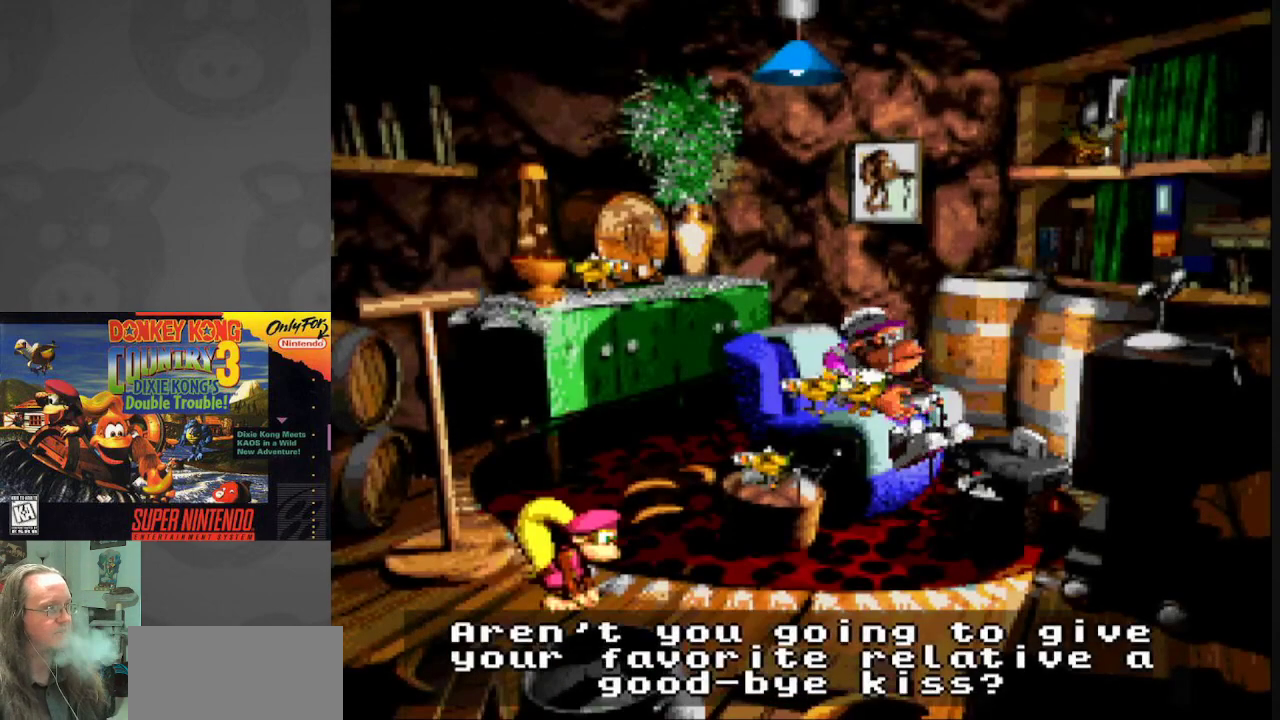
{"buttons": [], "events": []}
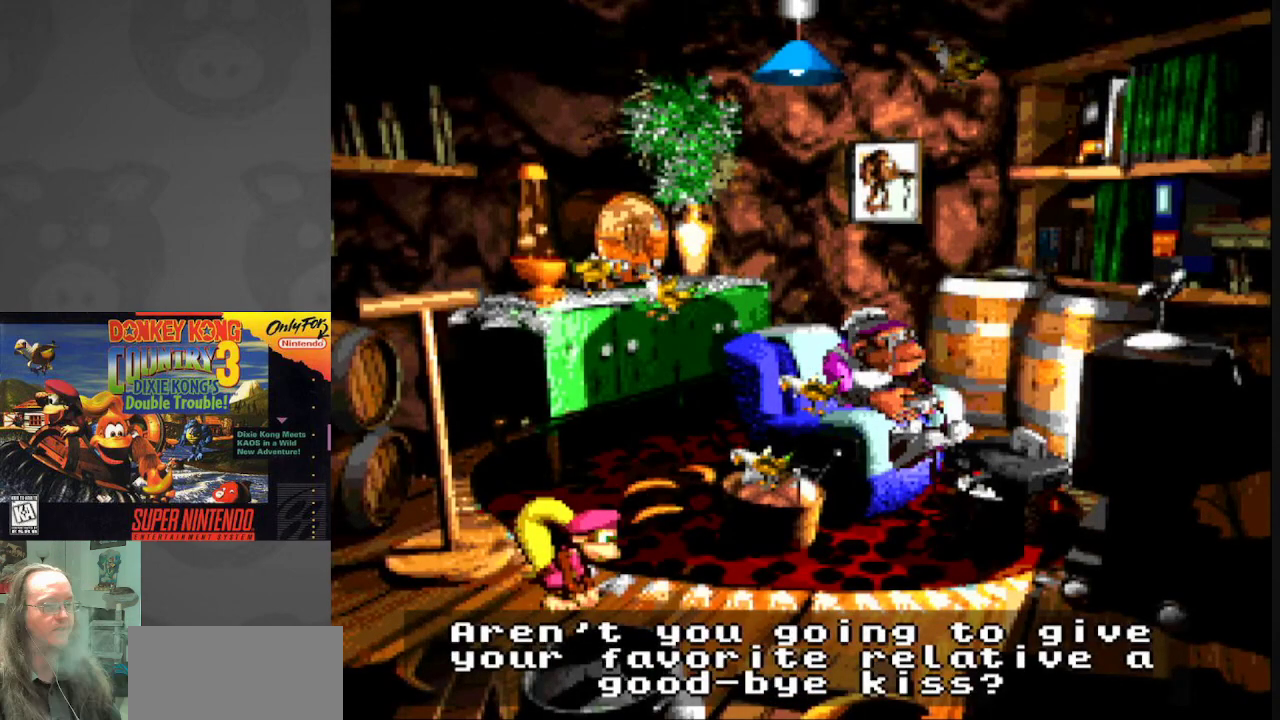
{"buttons": [], "events": []}
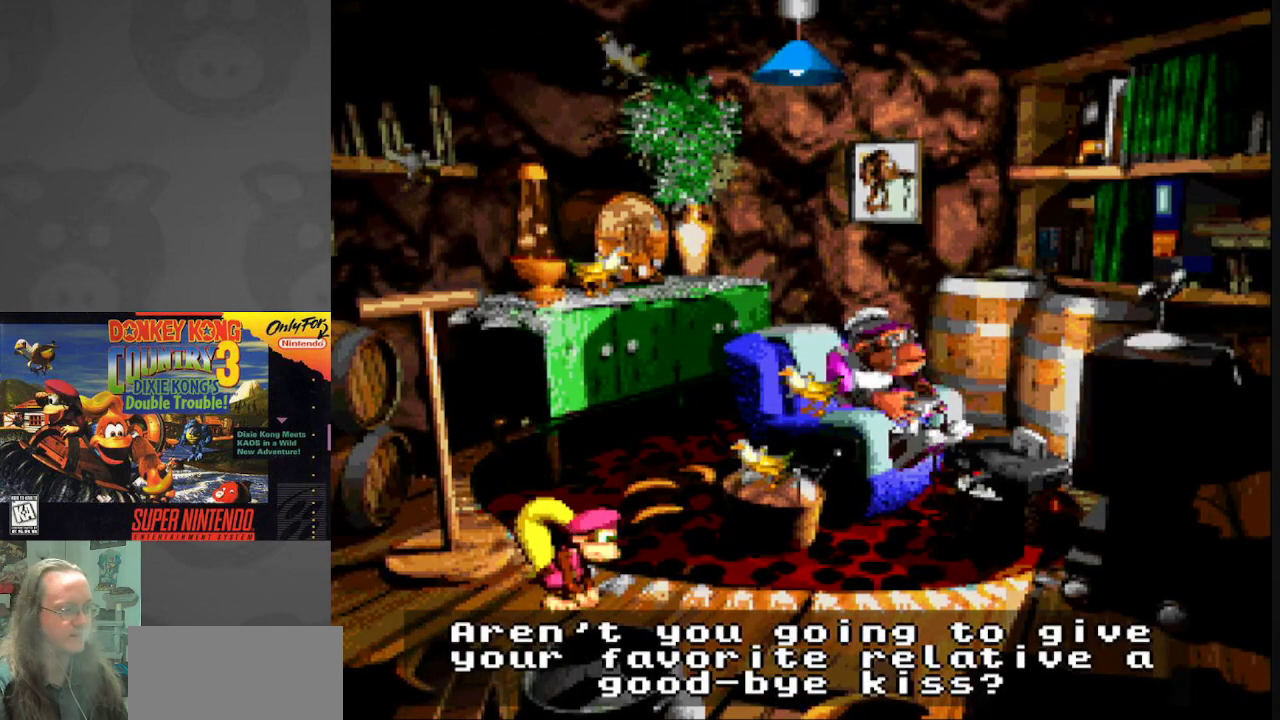
{"buttons": ["B"], "events": [[450, "B", "down"]]}
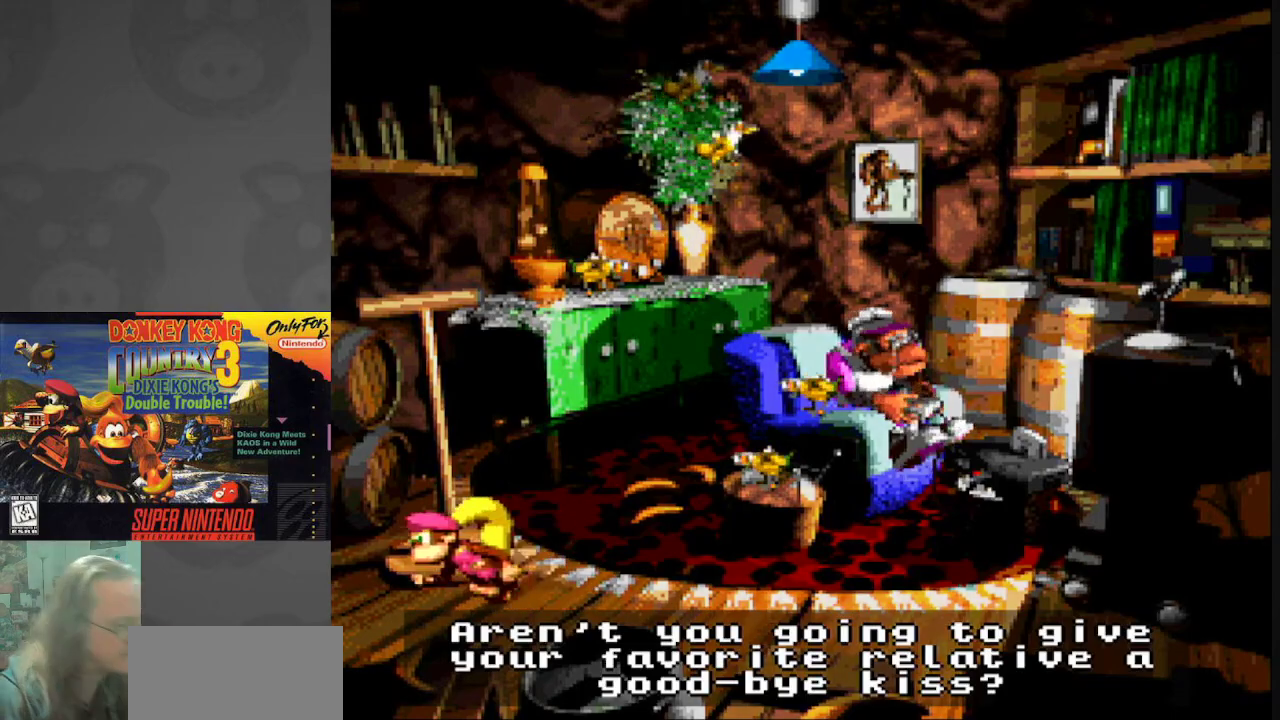
{"buttons": [], "events": [[100, "B", "up"]]}
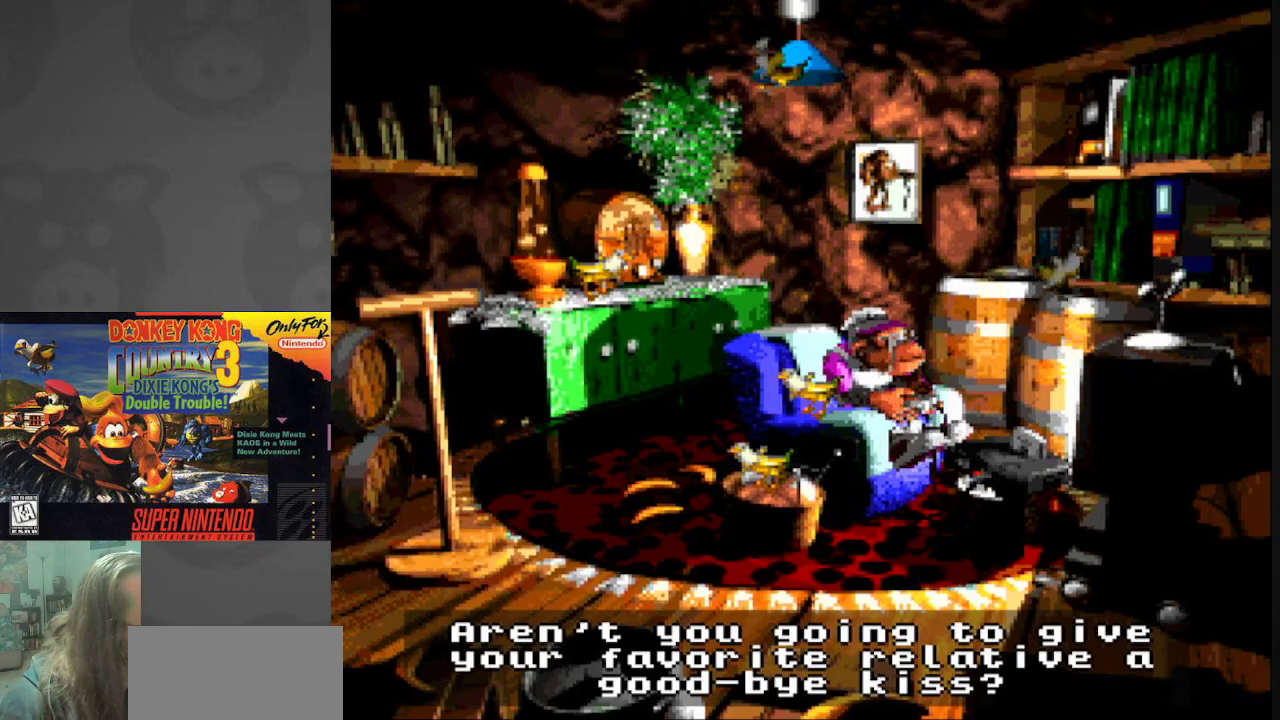
{"buttons": [], "events": []}
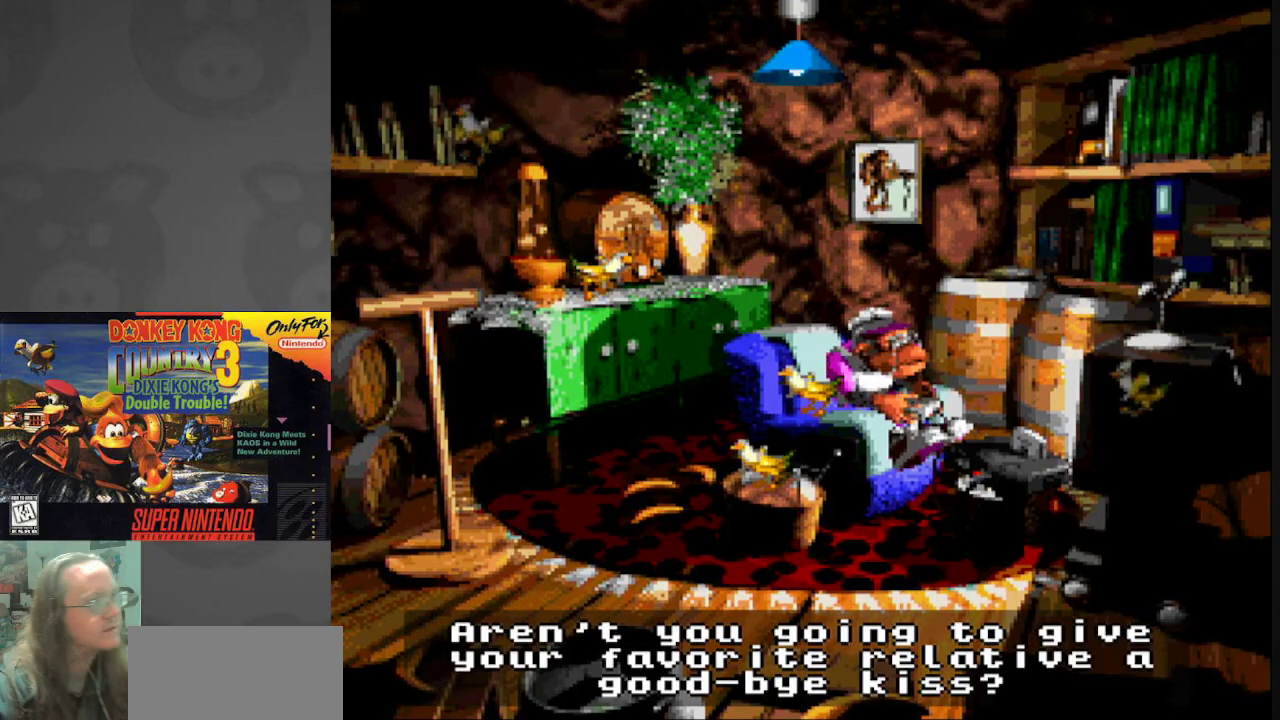
{"buttons": [], "events": []}
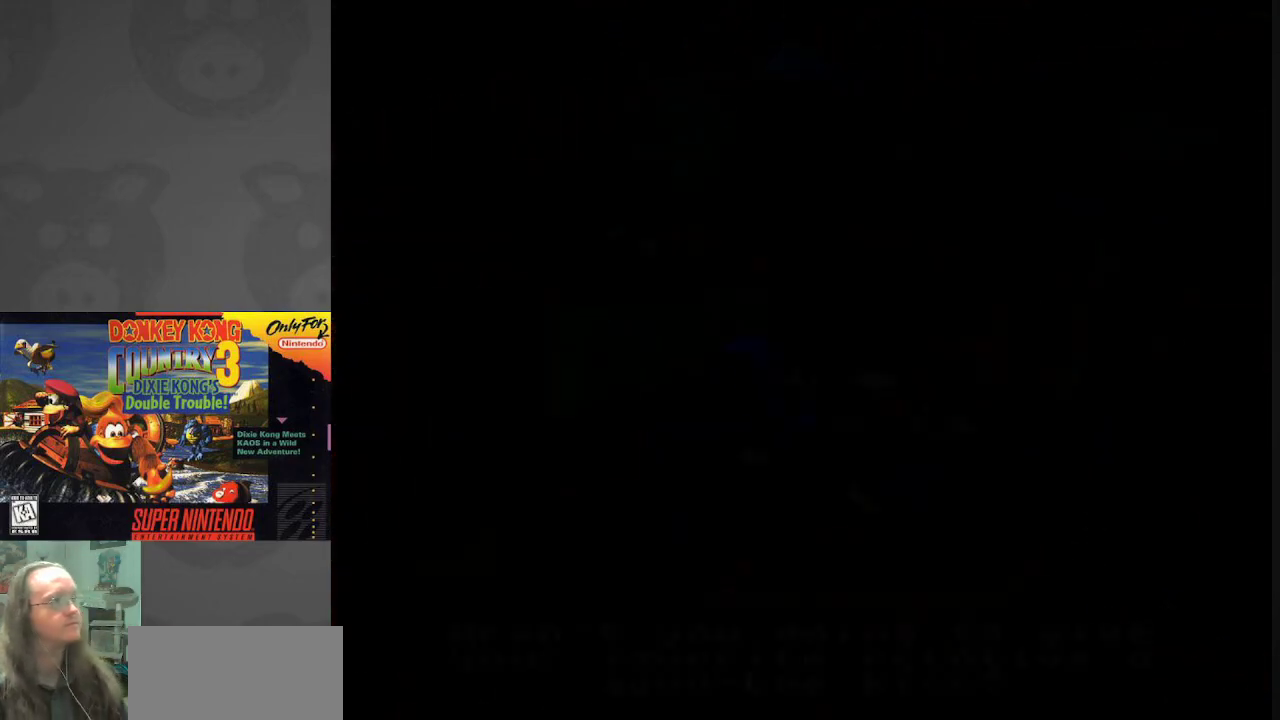
{"buttons": [], "events": [[333, "B", "down"], [450, "B", "up"]]}
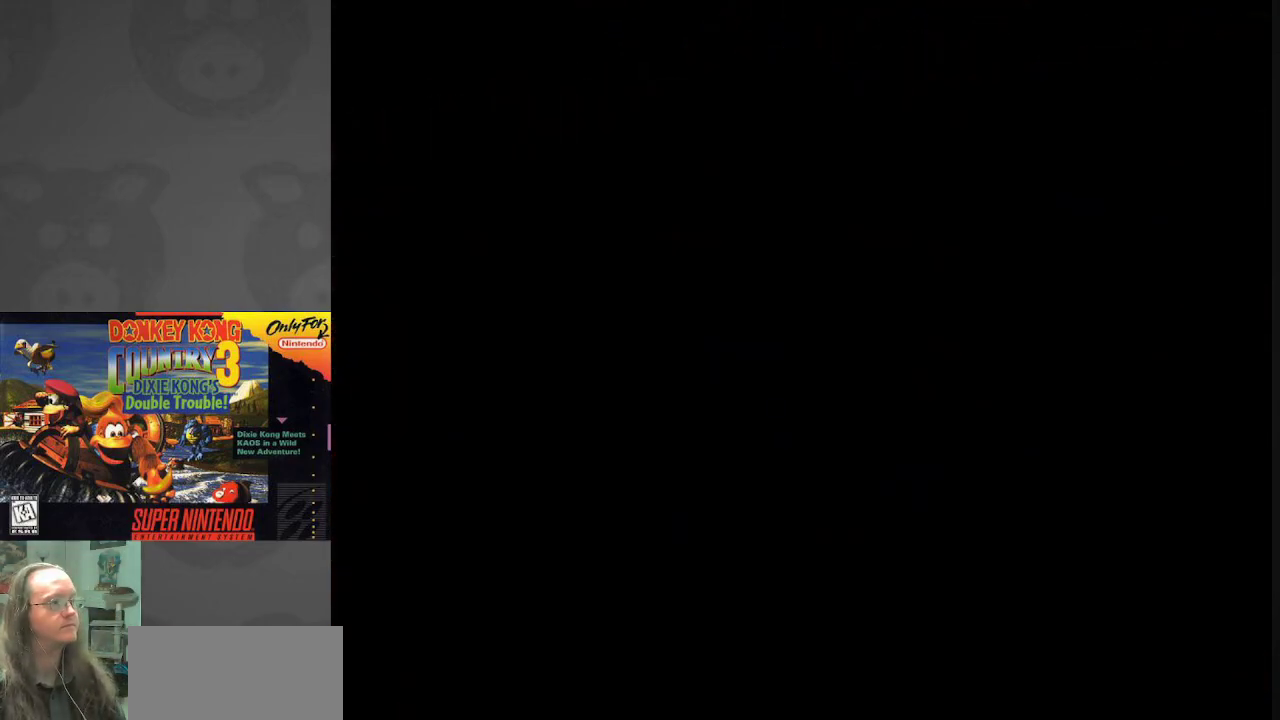
{"buttons": ["DPAD_LEFT"], "events": [[283, "DPAD_LEFT", "down"]]}
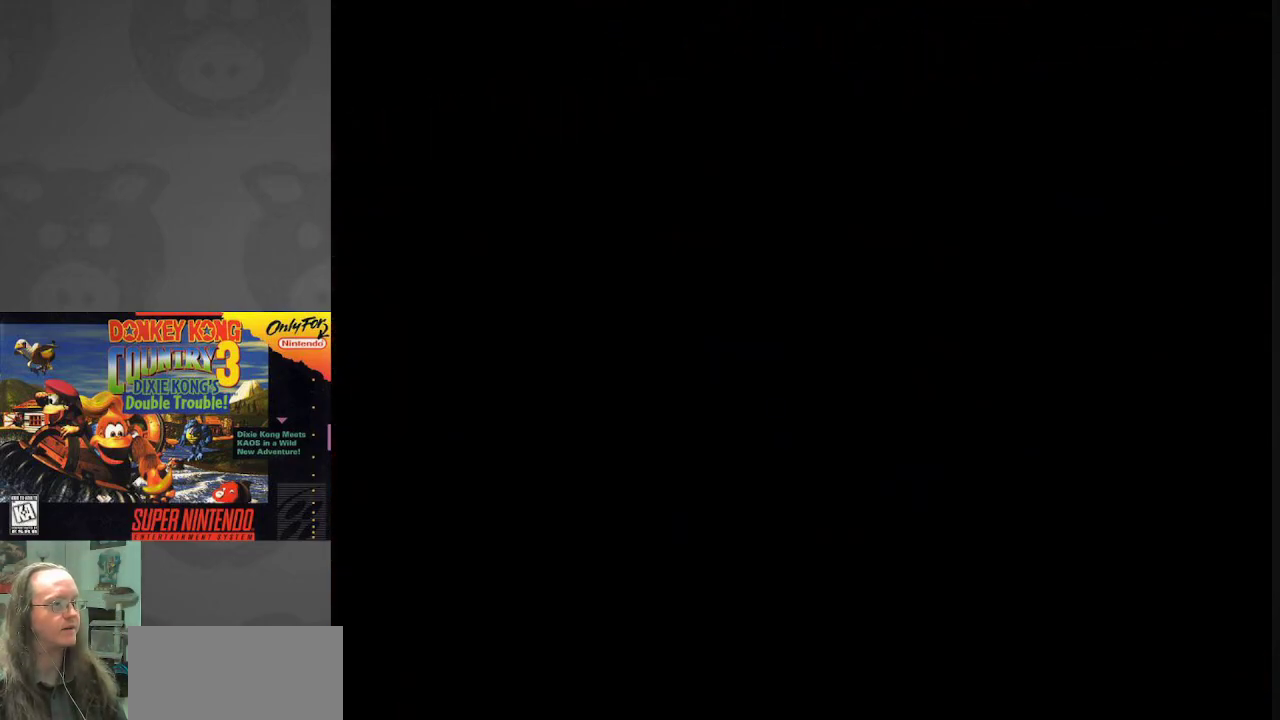
{"buttons": ["DPAD_LEFT"], "events": [[300, "DPAD_LEFT", "up"], [450, "DPAD_LEFT", "down"]]}
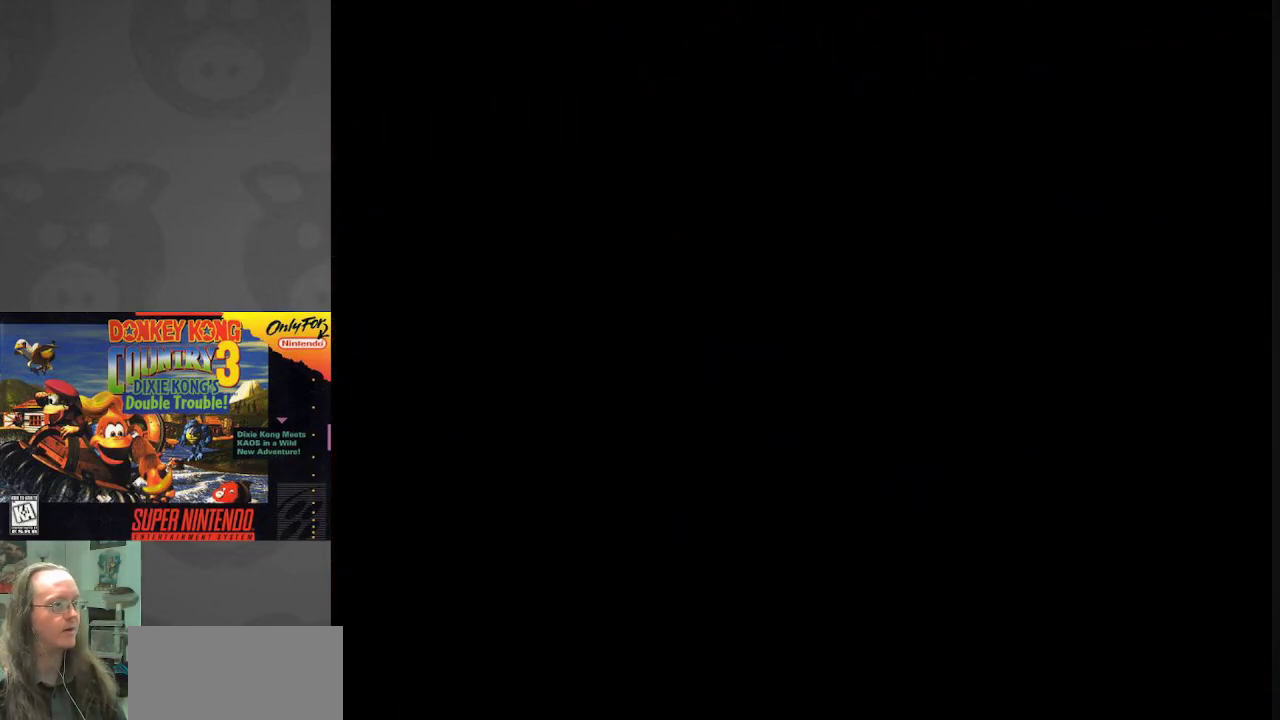
{"buttons": [], "events": [[167, "DPAD_LEFT", "up"], [250, "DPAD_LEFT", "down"], [433, "DPAD_LEFT", "up"]]}
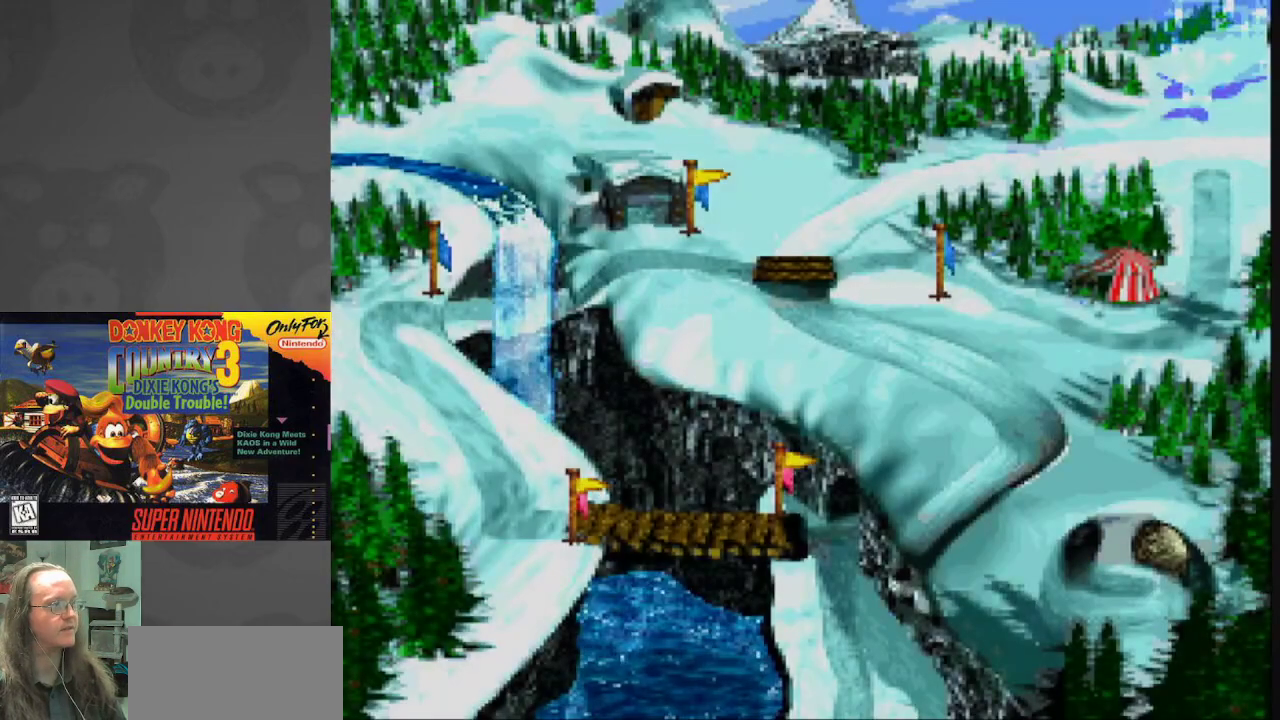
{"buttons": [], "events": [[17, "DPAD_LEFT", "down"], [200, "DPAD_LEFT", "up"], [283, "DPAD_LEFT", "down"], [483, "DPAD_LEFT", "up"]]}
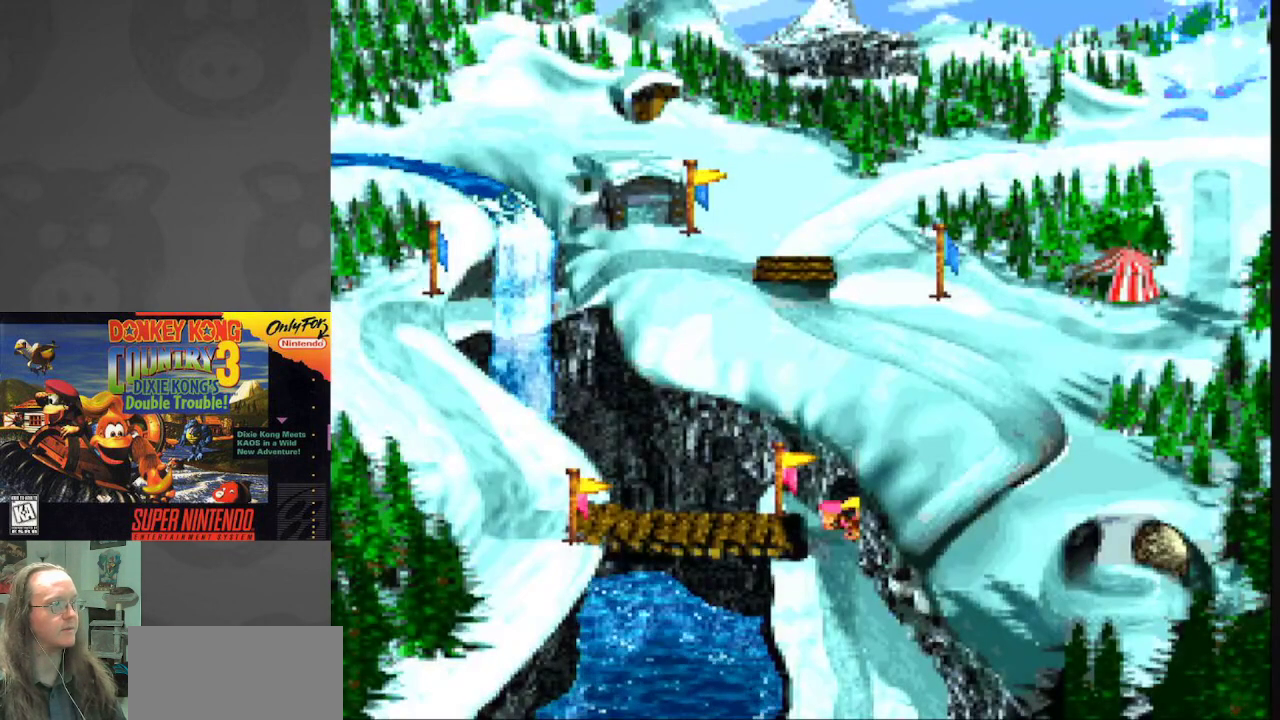
{"buttons": [], "events": [[67, "DPAD_LEFT", "down"], [233, "DPAD_LEFT", "up"], [317, "DPAD_LEFT", "down"], [483, "DPAD_LEFT", "up"]]}
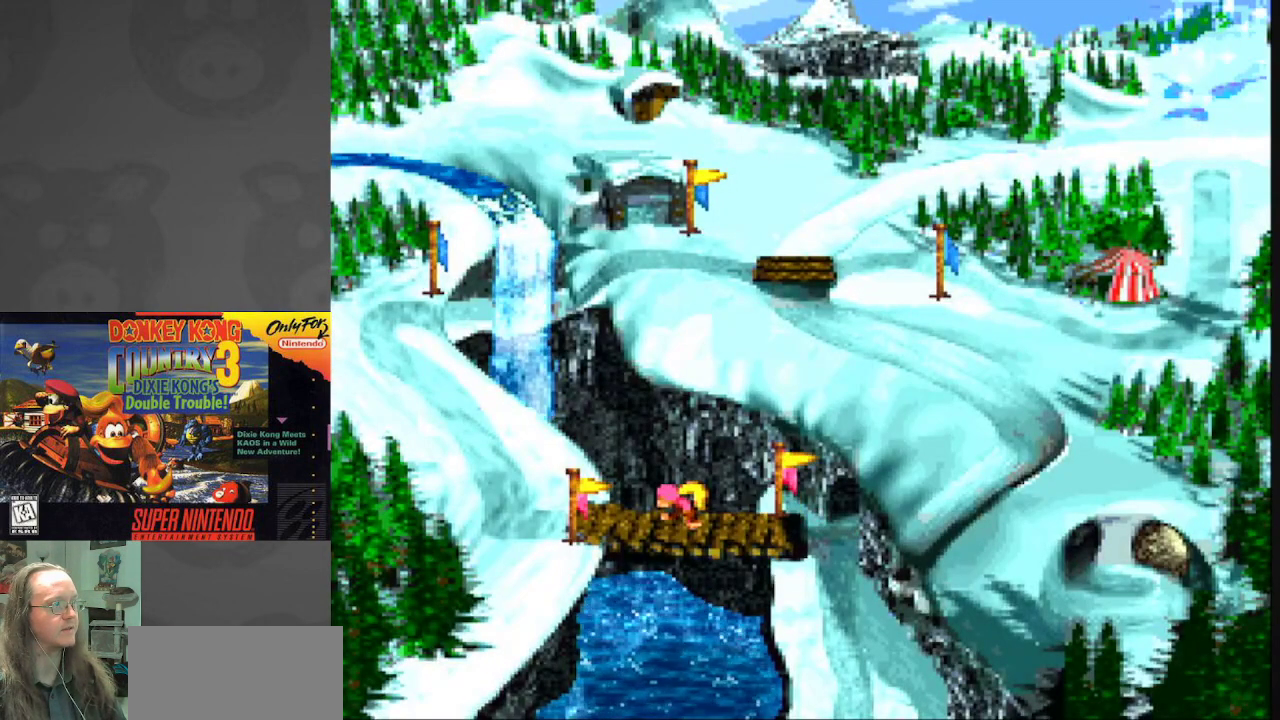
{"buttons": ["DPAD_UP", "DPAD_LEFT"], "events": [[50, "DPAD_LEFT", "down"], [217, "DPAD_LEFT", "up"], [383, "DPAD_UP", "down"], [483, "DPAD_LEFT", "down"]]}
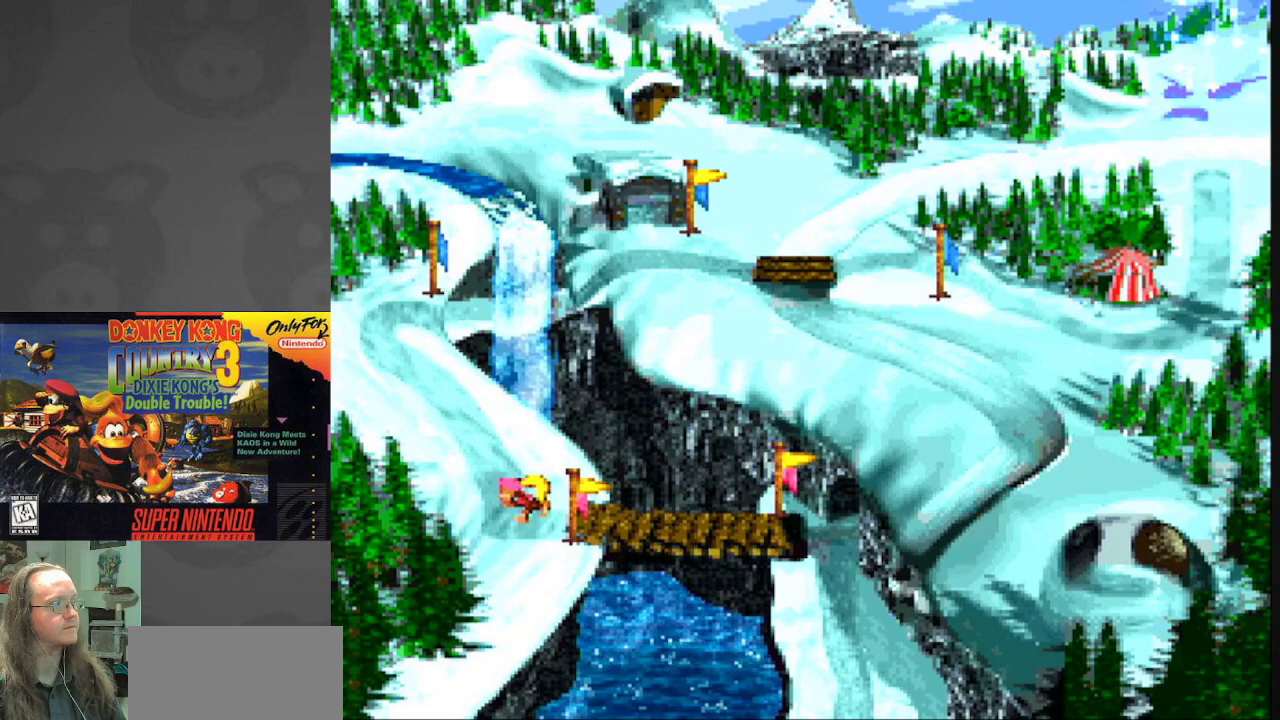
{"buttons": ["DPAD_UP", "DPAD_LEFT"], "events": []}
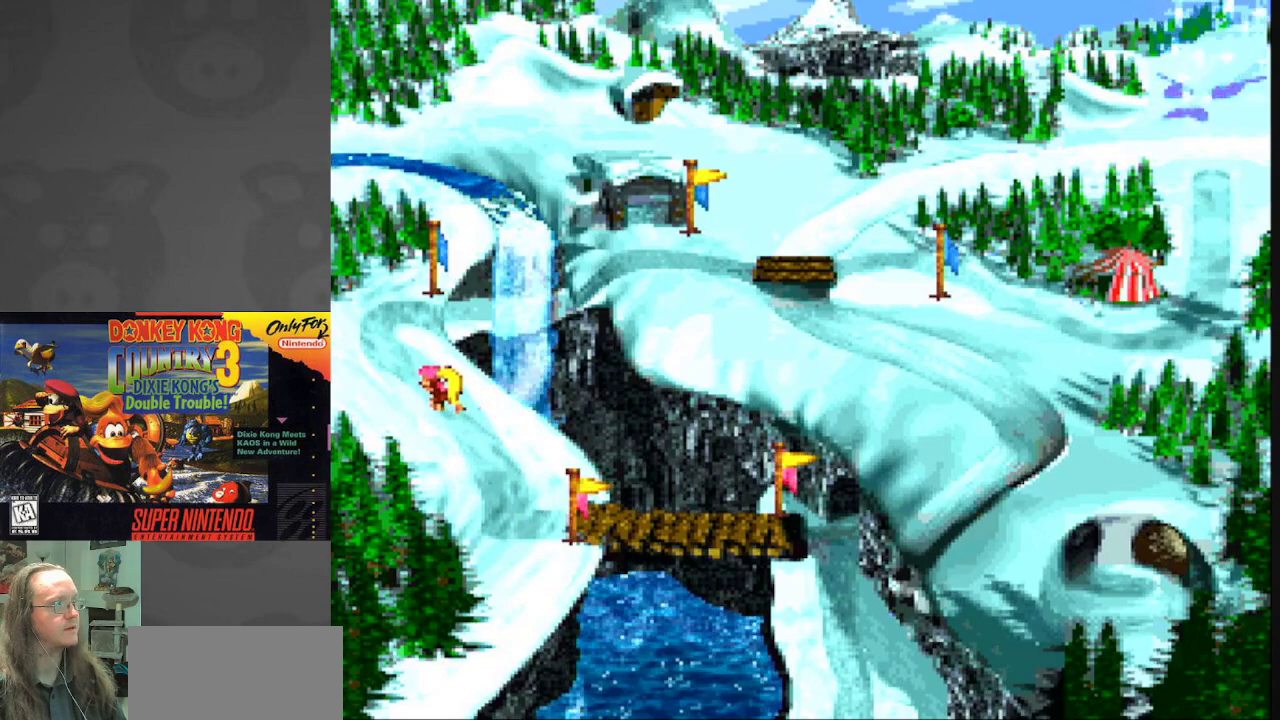
{"buttons": ["DPAD_RIGHT"], "events": [[17, "DPAD_LEFT", "up"], [133, "DPAD_RIGHT", "down"], [133, "DPAD_UP", "up"]]}
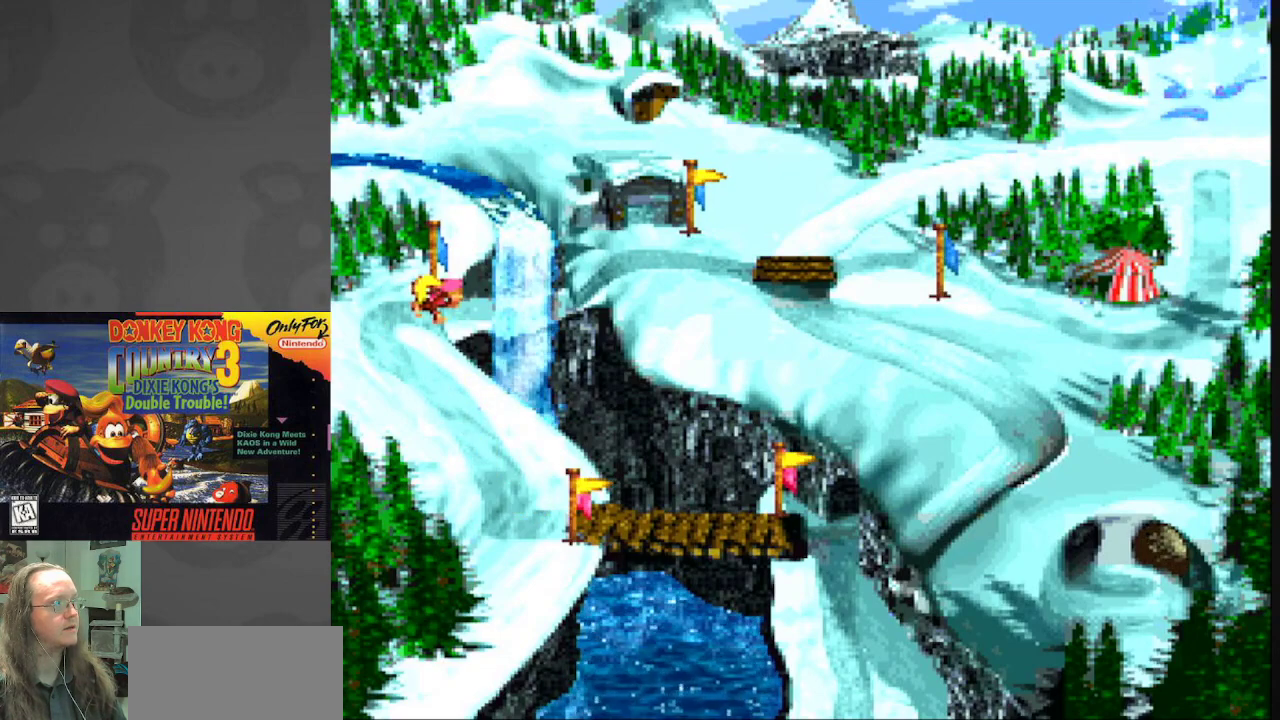
{"buttons": ["DPAD_RIGHT"], "events": []}
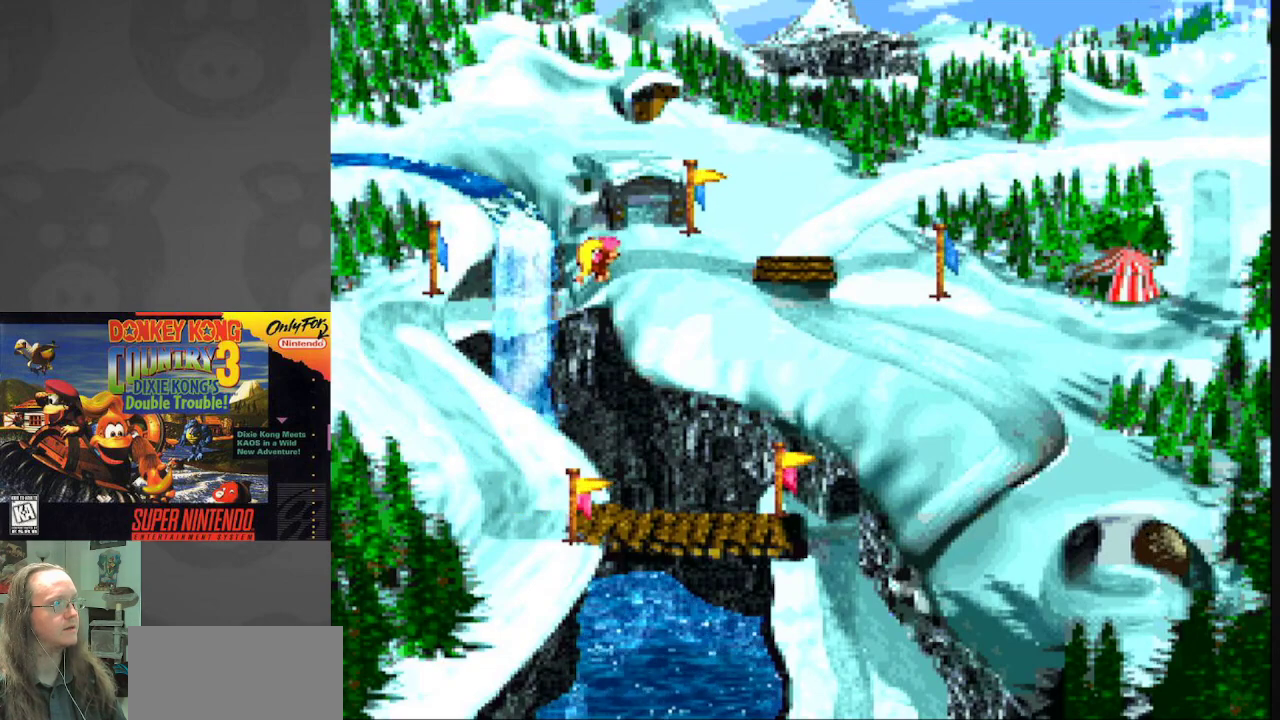
{"buttons": ["DPAD_RIGHT"], "events": []}
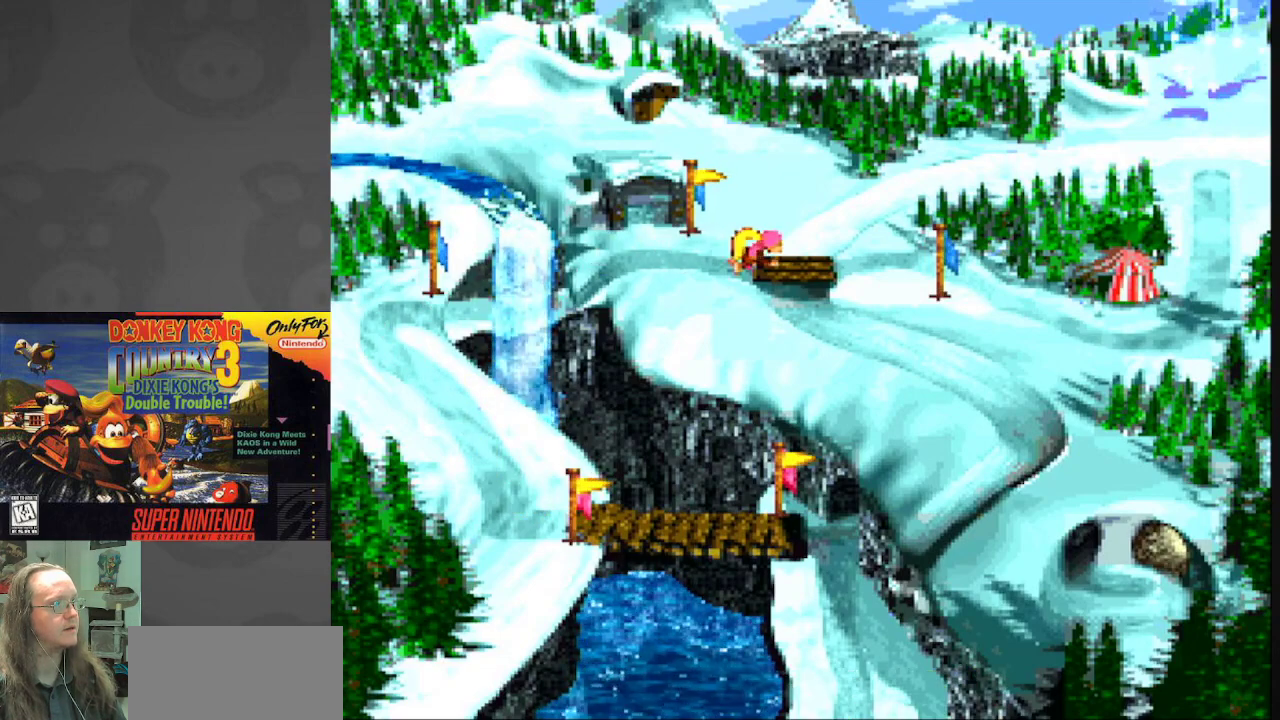
{"buttons": ["DPAD_RIGHT"], "events": []}
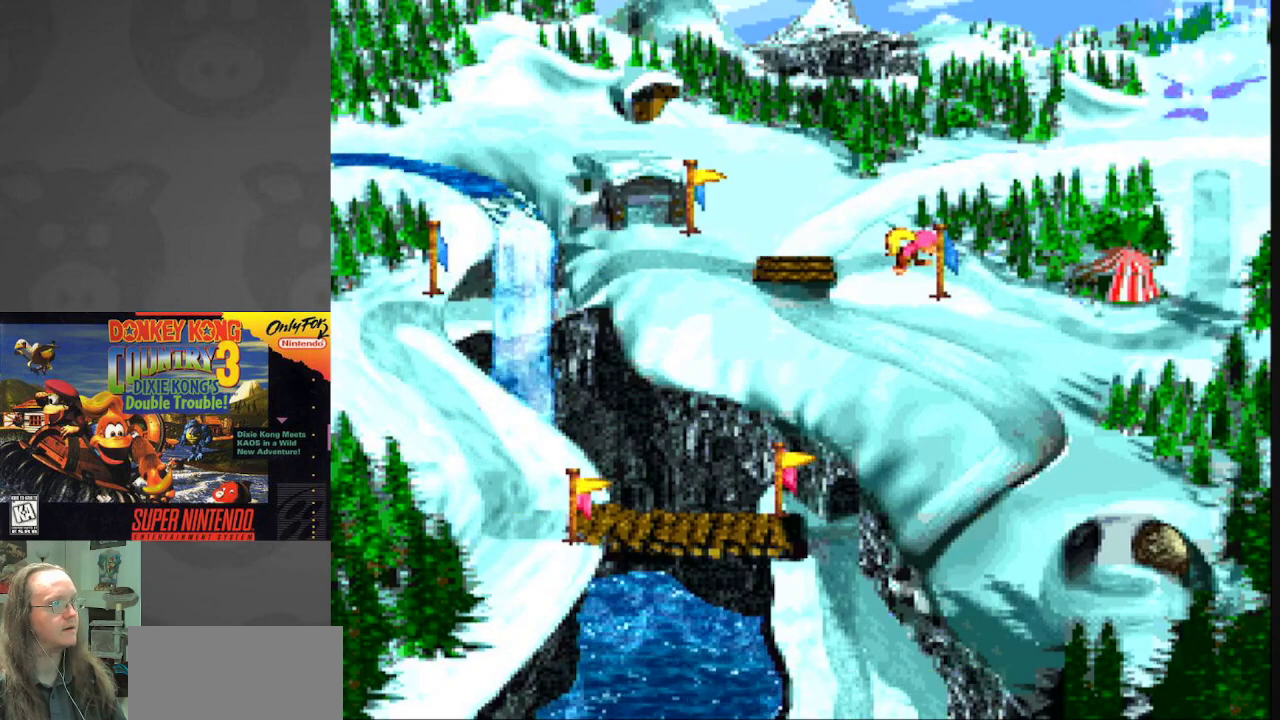
{"buttons": ["DPAD_RIGHT"], "events": []}
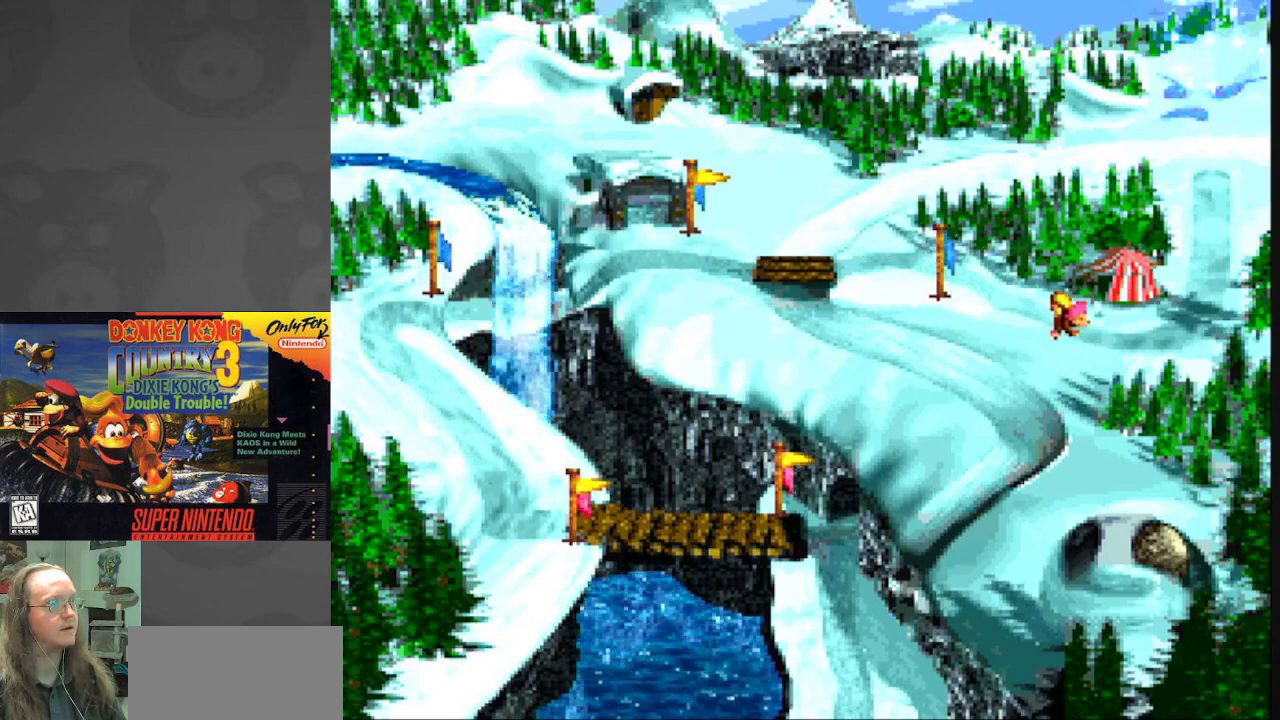
{"buttons": ["DPAD_UP"], "events": [[200, "DPAD_UP", "down"], [283, "DPAD_RIGHT", "up"]]}